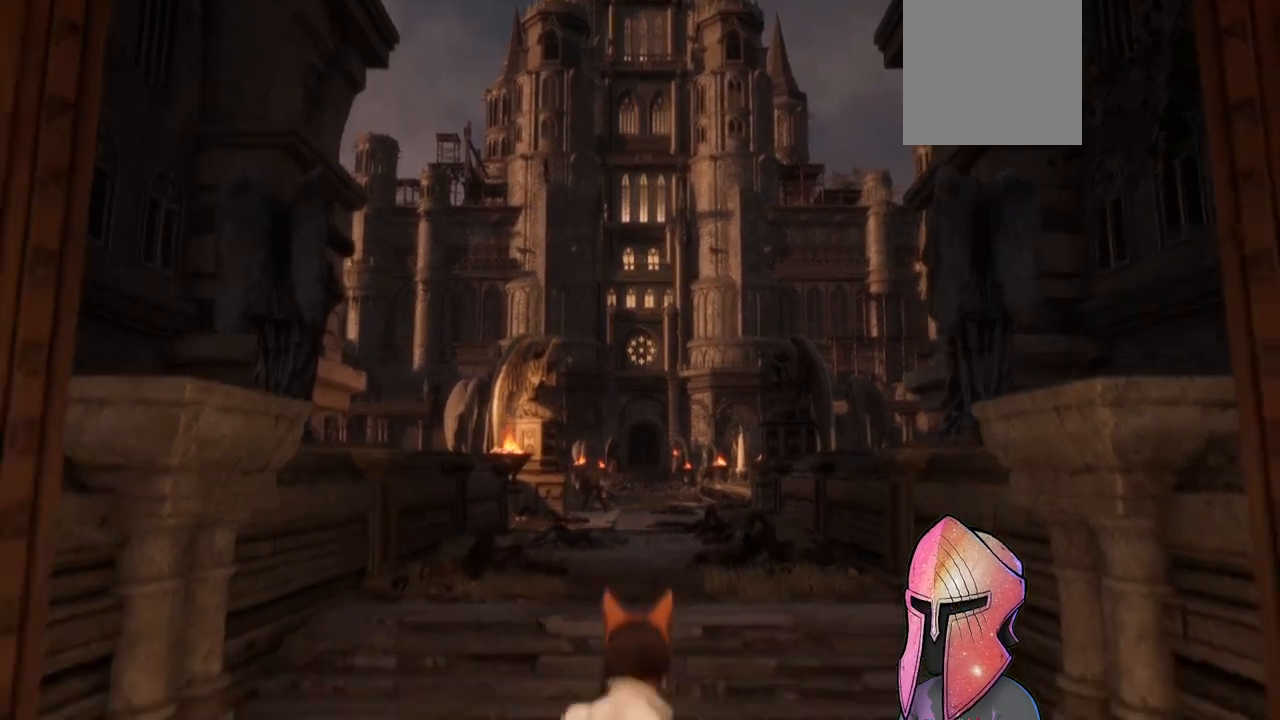
Gameplay with a controller (Xbox layout); each line is a JSON object with the inputs held at the frame after it (dt_ms = milliseconds from this image to that frame). "events" lists button and stick changes between this image and that frame as [ms after this image, input, new state], when the widget could be followed in between.
{"dt_ms": 500, "buttons": [], "left_stick": "up", "right_stick": "down", "events": [[300, "left_stick", "up"], [317, "right_stick", "down"]]}
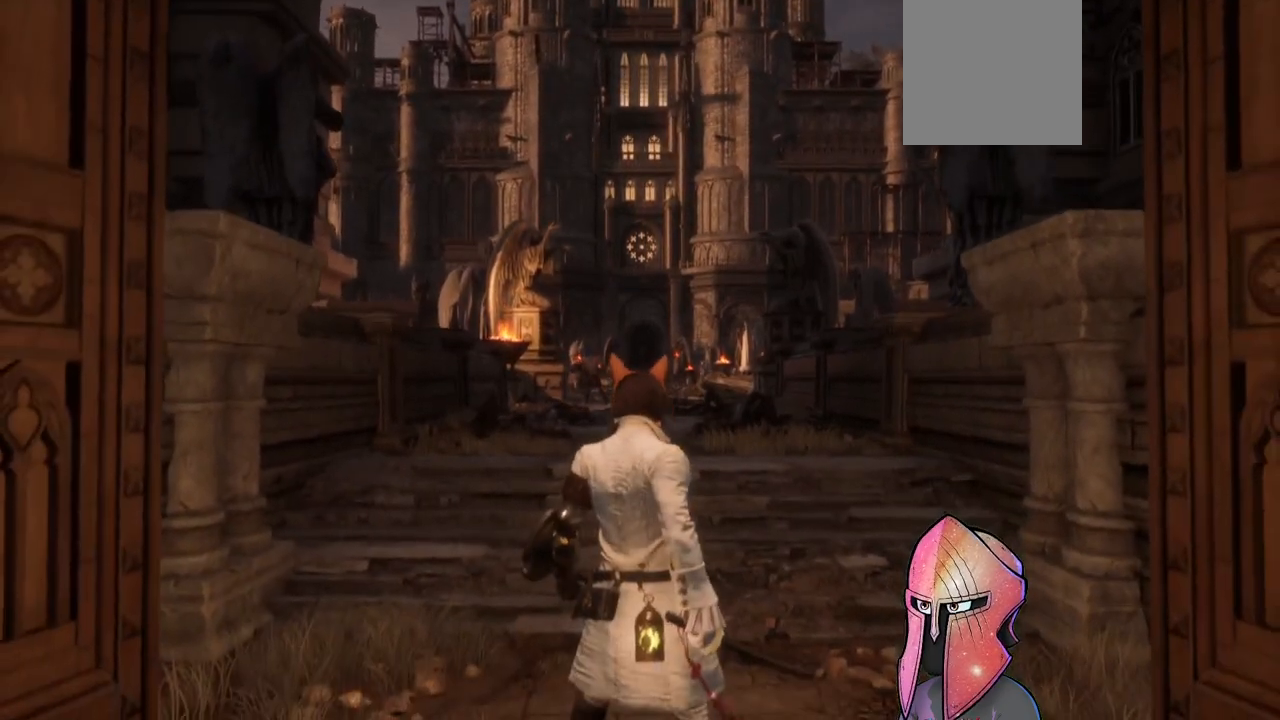
{"dt_ms": 500, "buttons": [], "left_stick": "up", "right_stick": "center", "events": [[33, "right_stick", "center"], [200, "right_stick", "down"], [483, "right_stick", "center"]]}
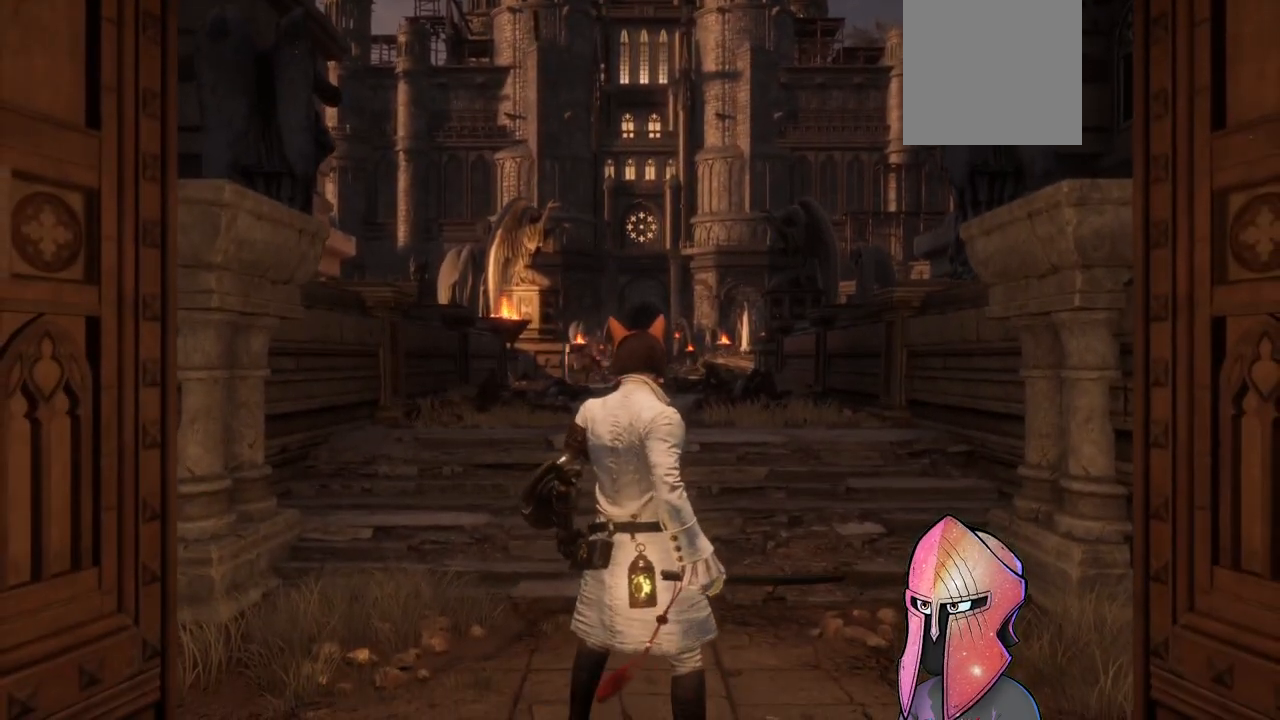
{"dt_ms": 500, "buttons": [], "left_stick": "up", "right_stick": "center", "events": [[267, "right_stick", "down"], [500, "right_stick", "center"]]}
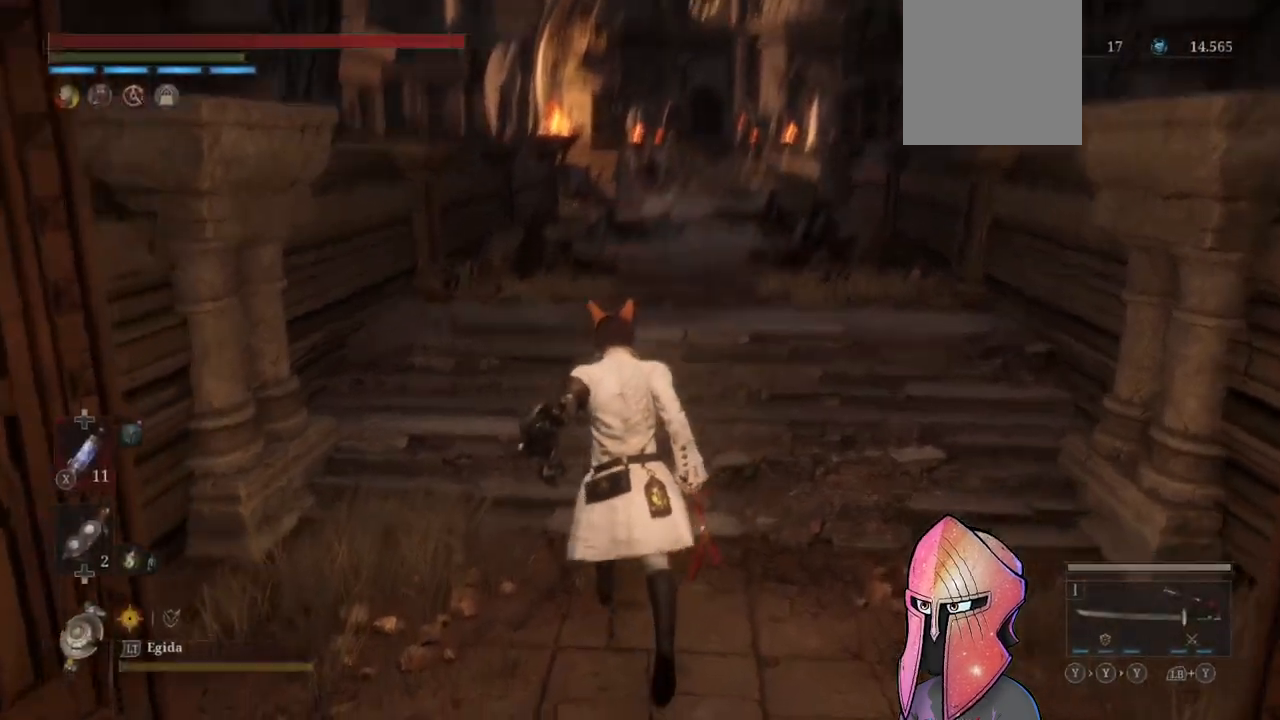
{"dt_ms": 500, "buttons": [], "left_stick": "up", "right_stick": "center", "events": []}
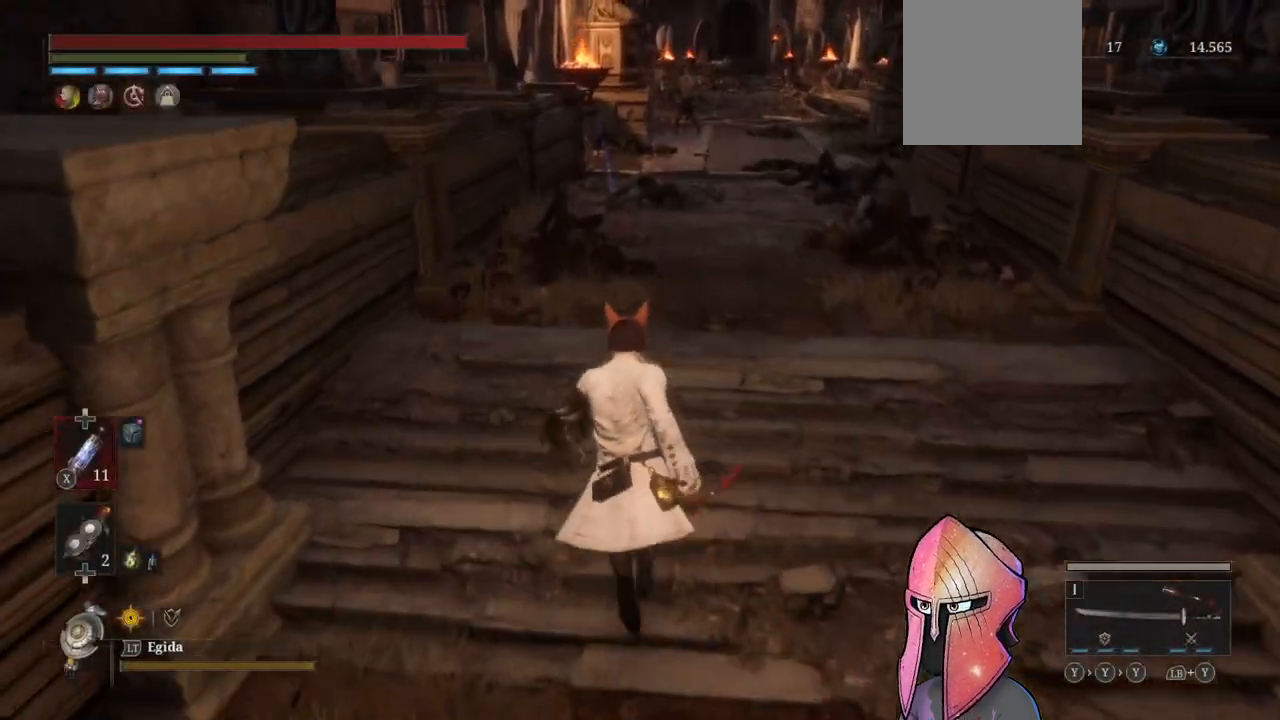
{"dt_ms": 500, "buttons": [], "left_stick": "up", "right_stick": "center", "events": []}
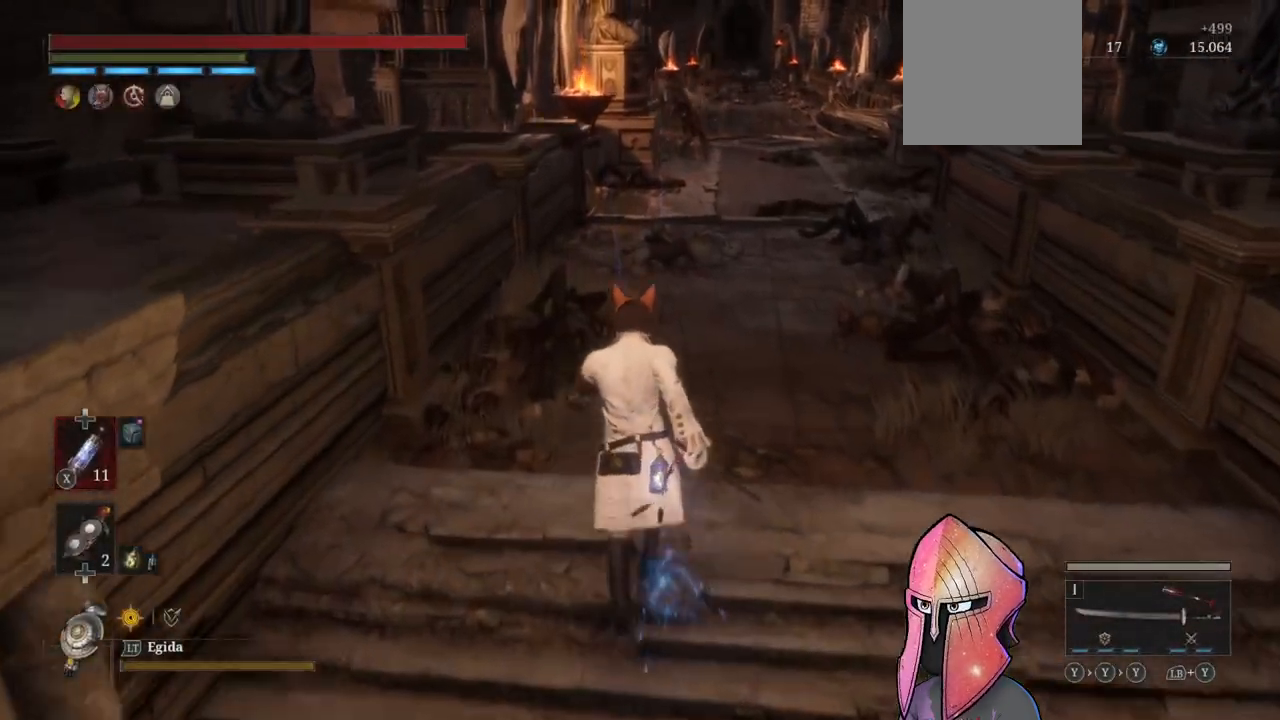
{"dt_ms": 500, "buttons": [], "left_stick": "up", "right_stick": "center", "events": []}
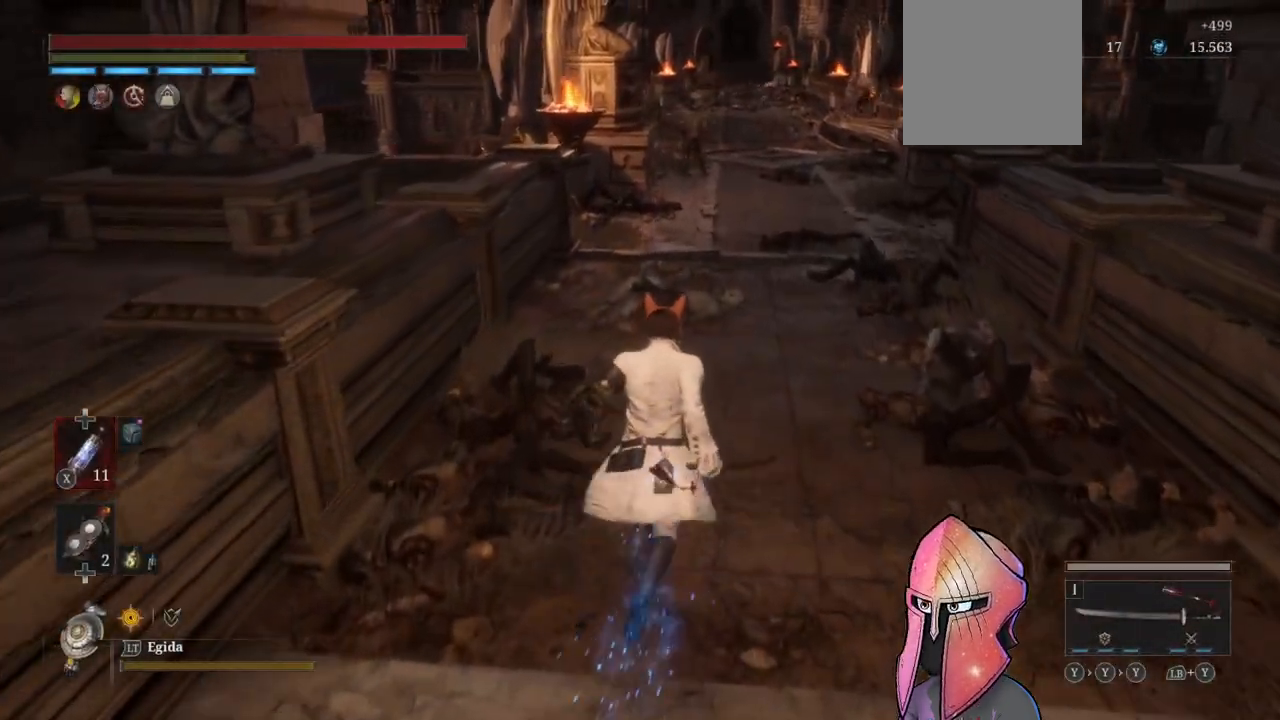
{"dt_ms": 500, "buttons": [], "left_stick": "up", "right_stick": "center", "events": []}
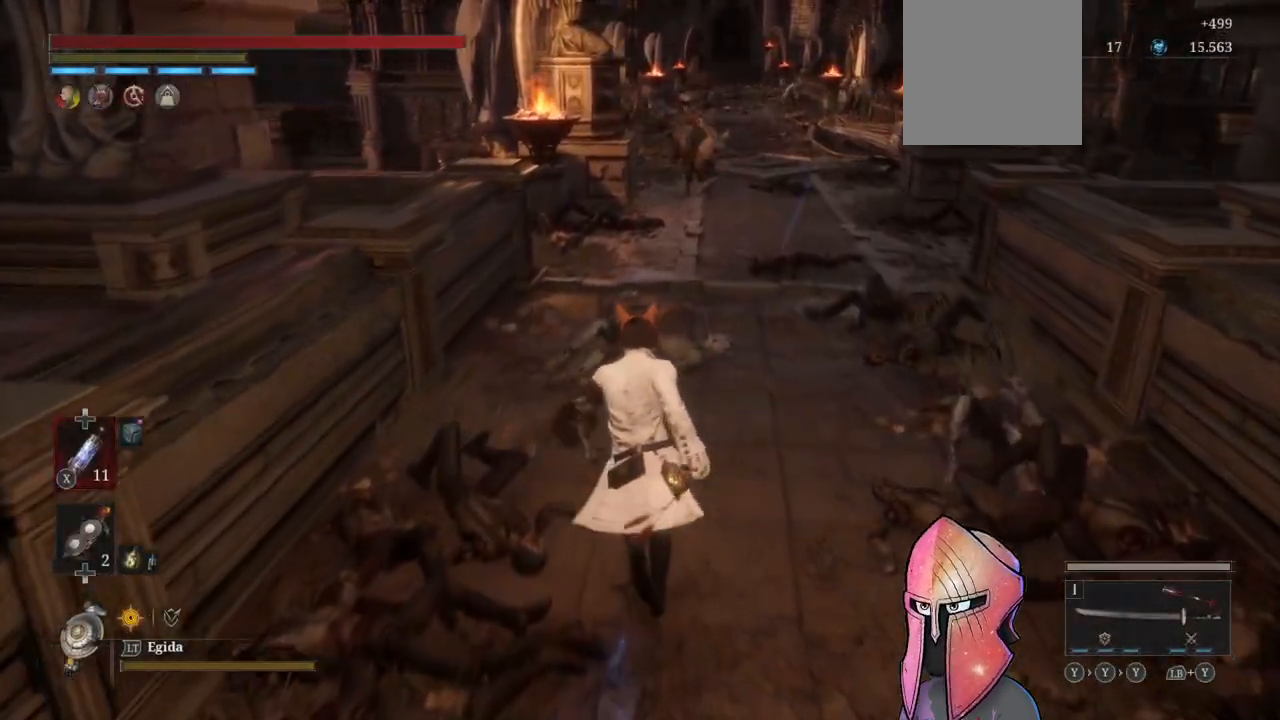
{"dt_ms": 500, "buttons": [], "left_stick": "up", "right_stick": "center", "events": []}
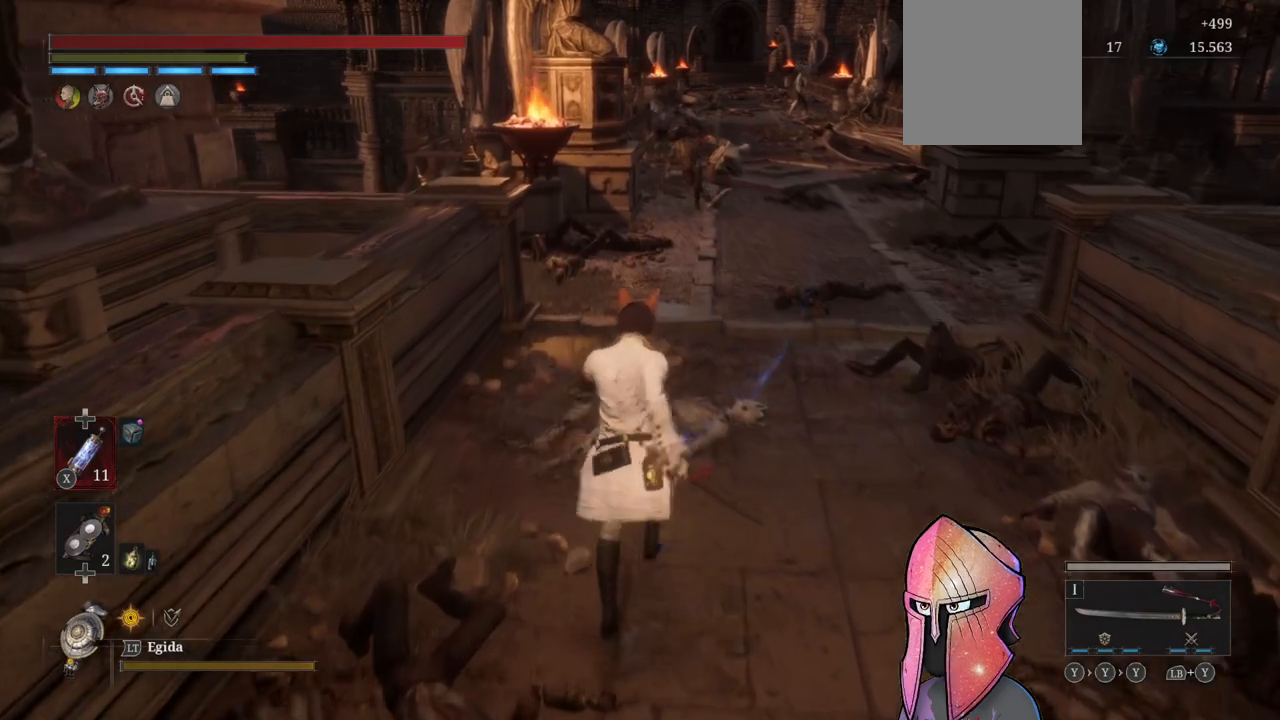
{"dt_ms": 500, "buttons": [], "left_stick": "center", "right_stick": "center", "events": [[150, "left_stick", "center"]]}
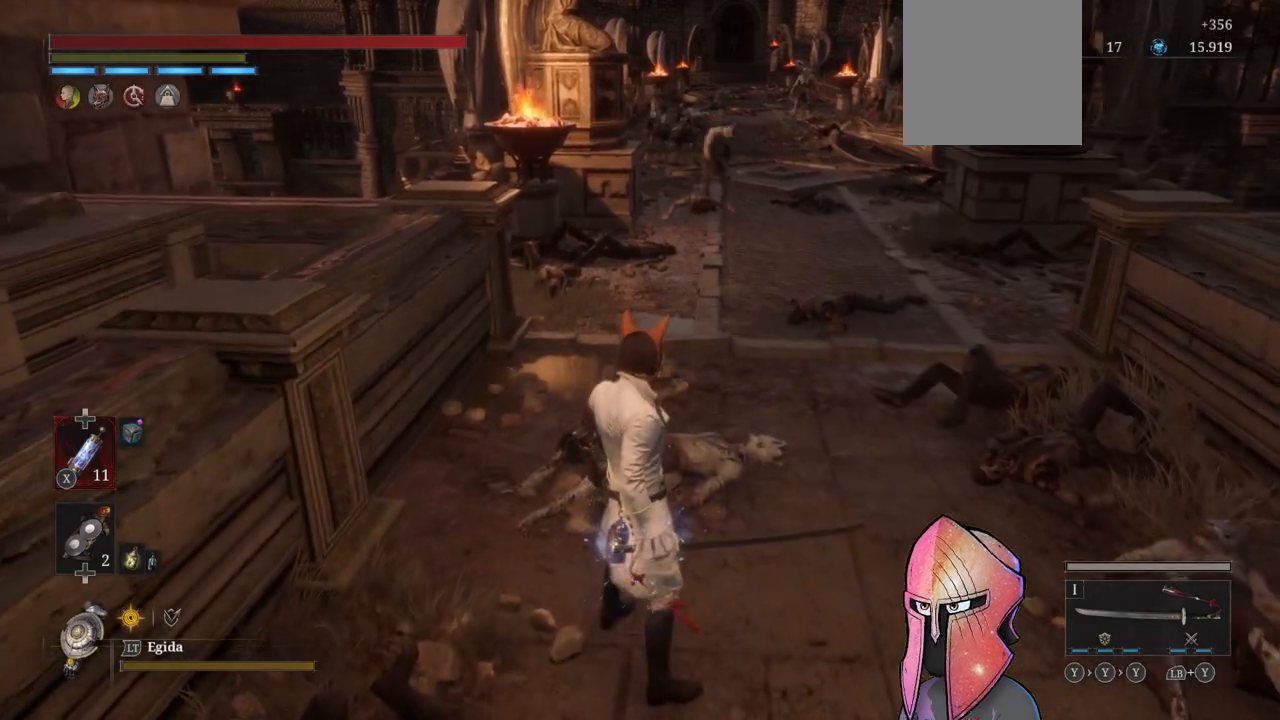
{"dt_ms": 500, "buttons": [], "left_stick": "center", "right_stick": "center", "events": []}
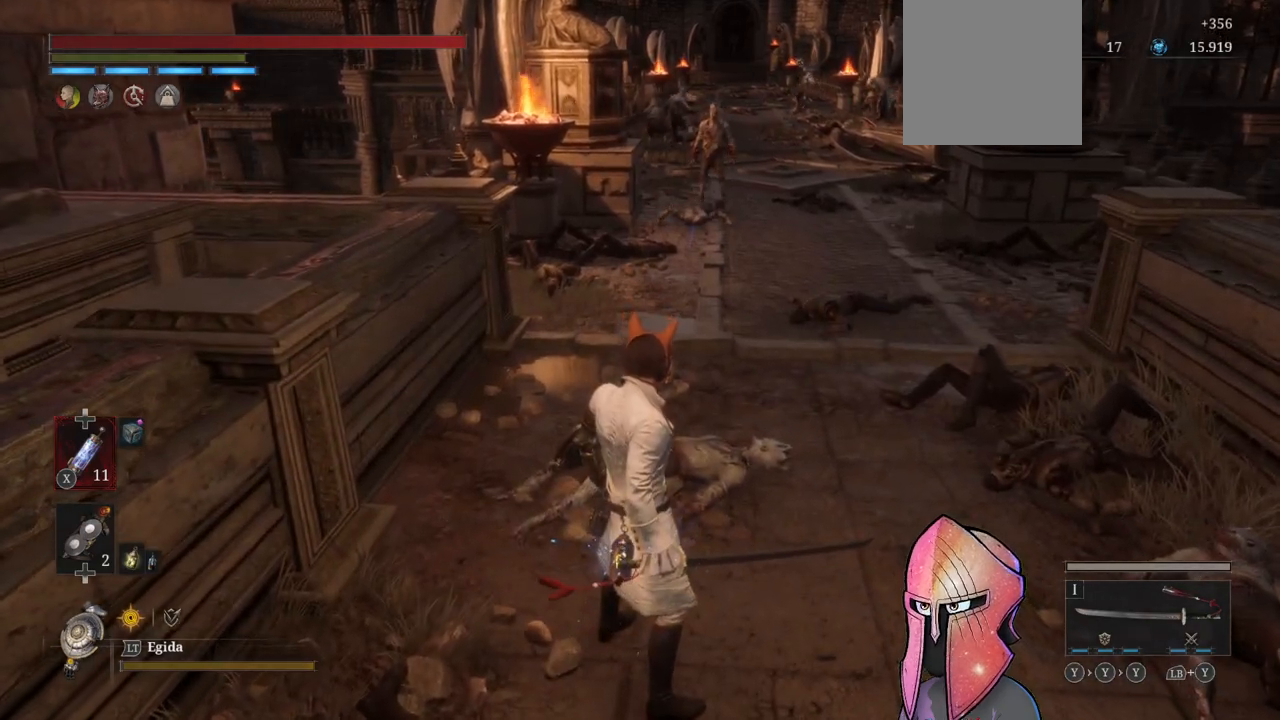
{"dt_ms": 500, "buttons": [], "left_stick": "up", "right_stick": "center", "events": [[283, "R3", "down"], [317, "left_stick", "up"], [400, "R3", "up"]]}
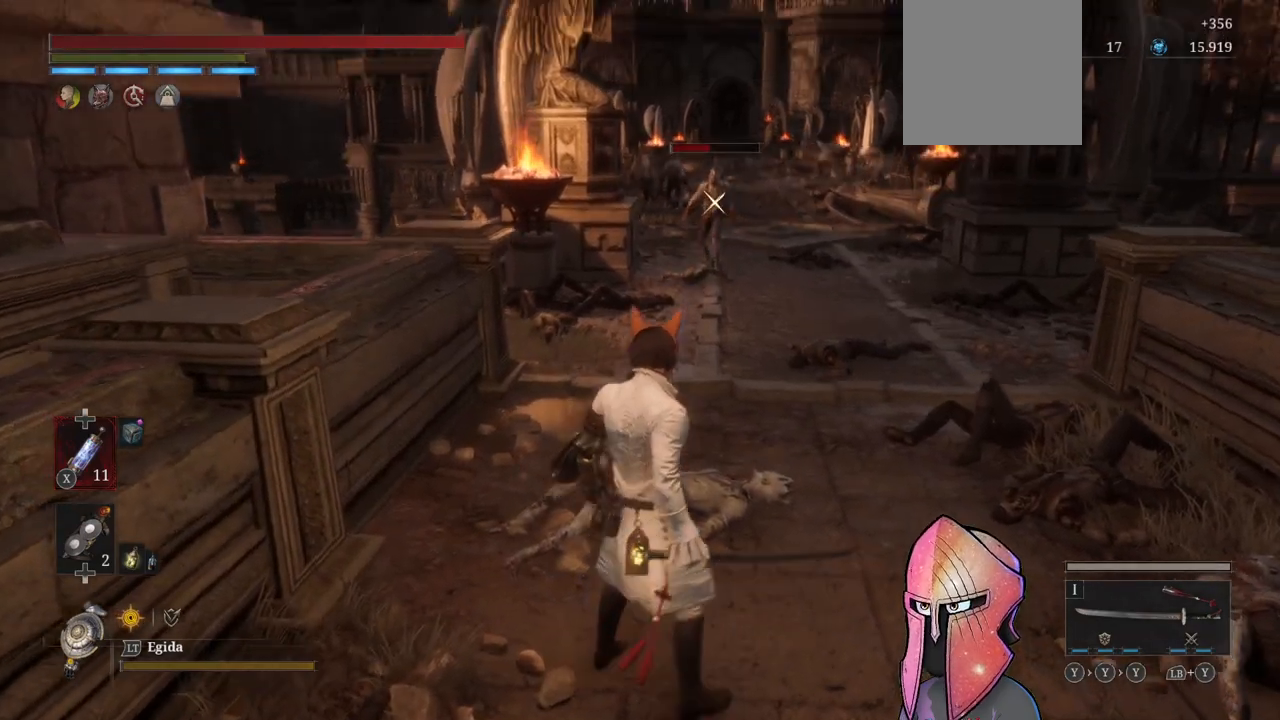
{"dt_ms": 500, "buttons": [], "left_stick": "up", "right_stick": "center", "events": []}
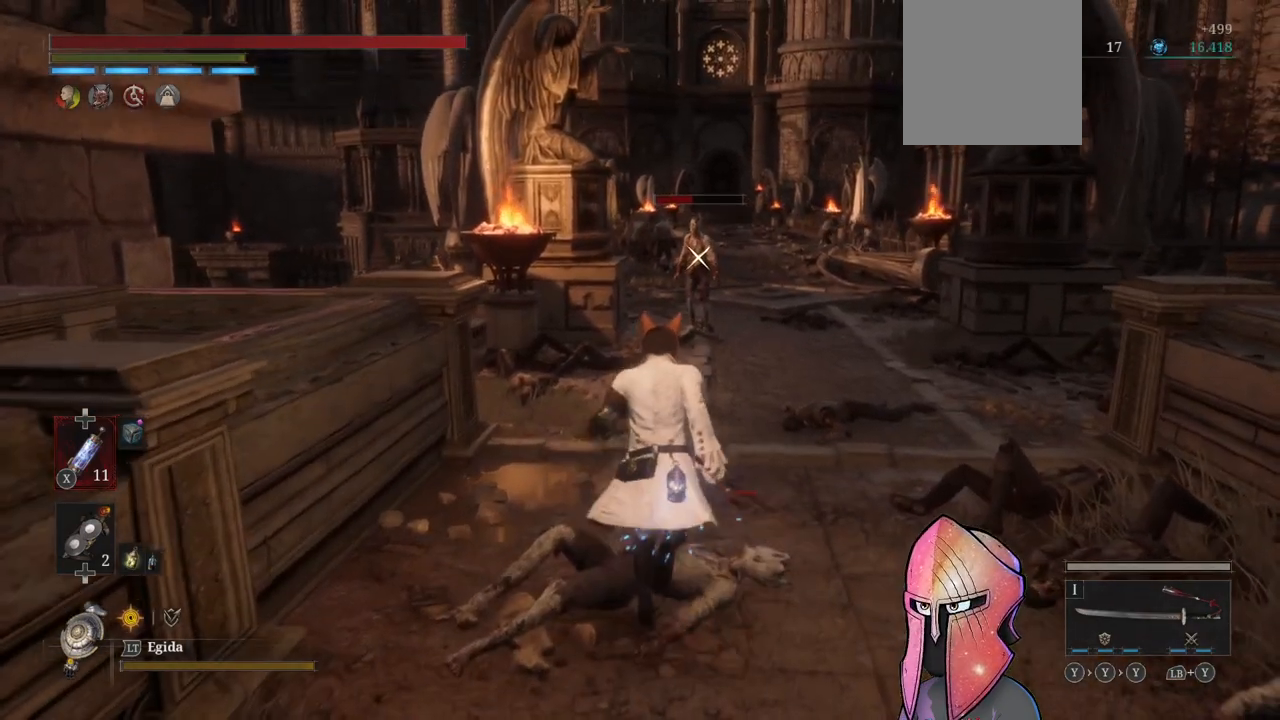
{"dt_ms": 500, "buttons": [], "left_stick": "up", "right_stick": "center", "events": []}
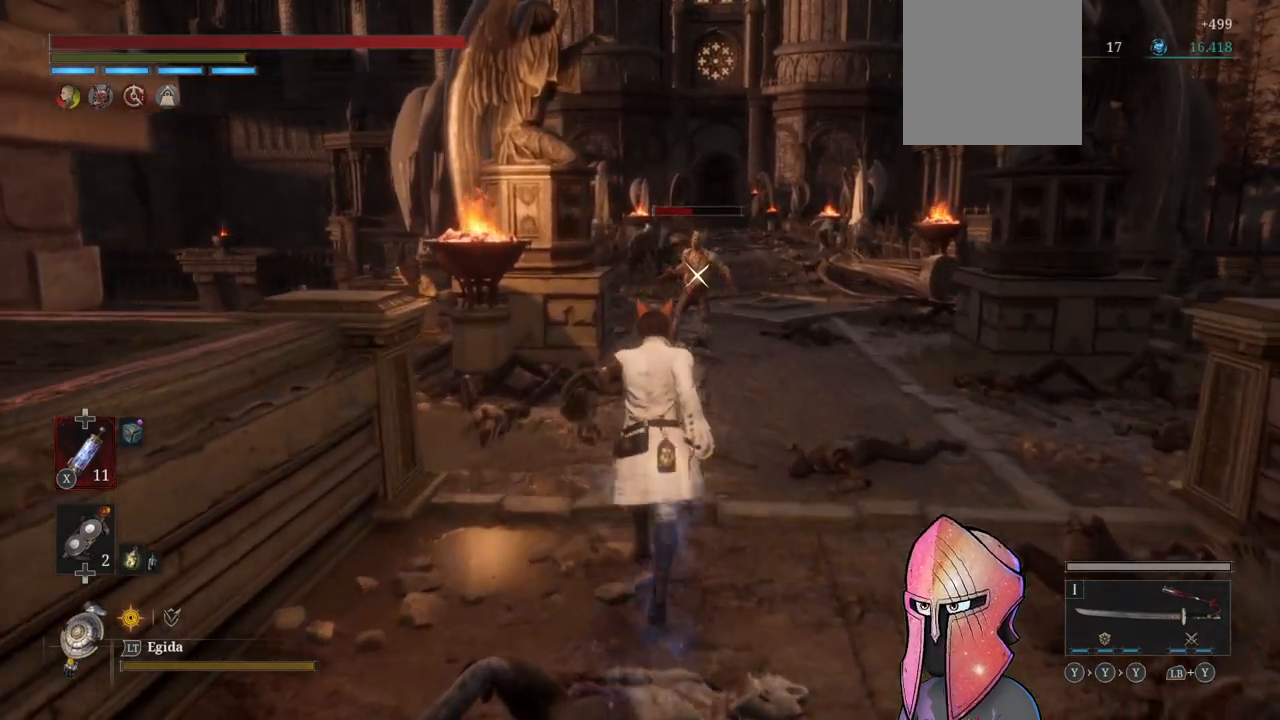
{"dt_ms": 500, "buttons": [], "left_stick": "center", "right_stick": "center", "events": [[17, "left_stick", "center"]]}
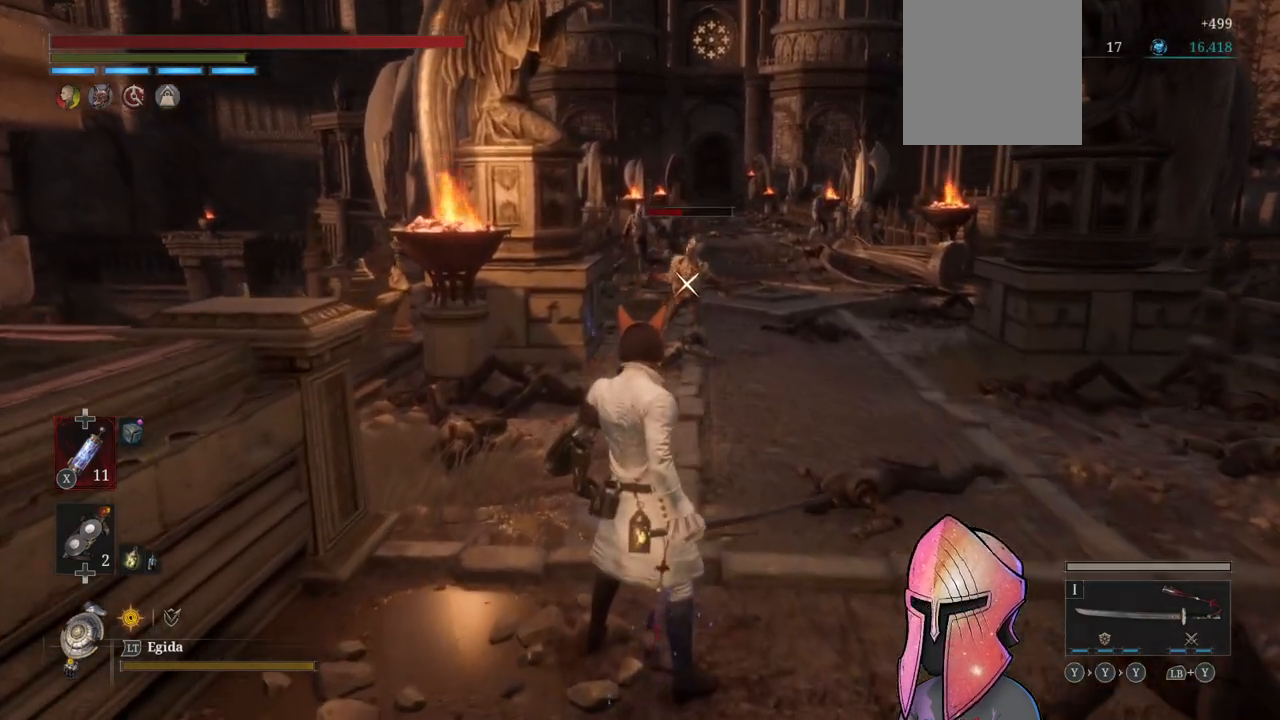
{"dt_ms": 500, "buttons": [], "left_stick": "center", "right_stick": "center", "events": []}
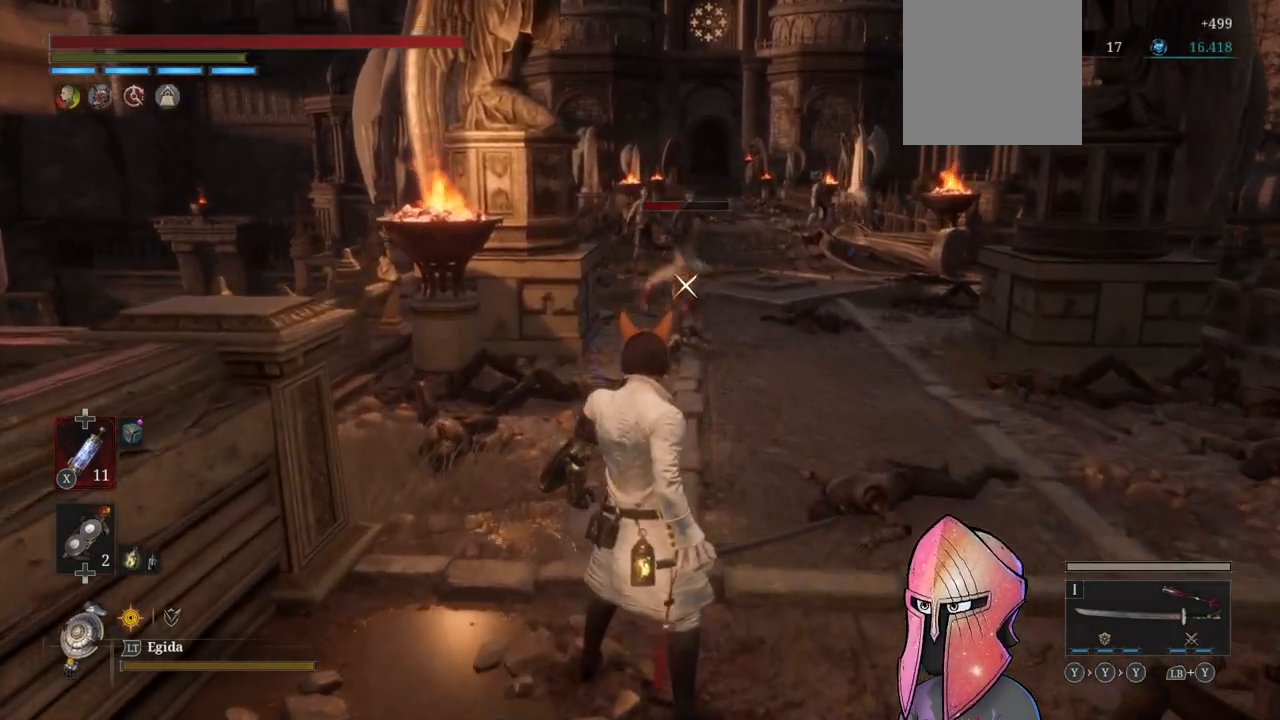
{"dt_ms": 500, "buttons": [], "left_stick": "center", "right_stick": "center", "events": []}
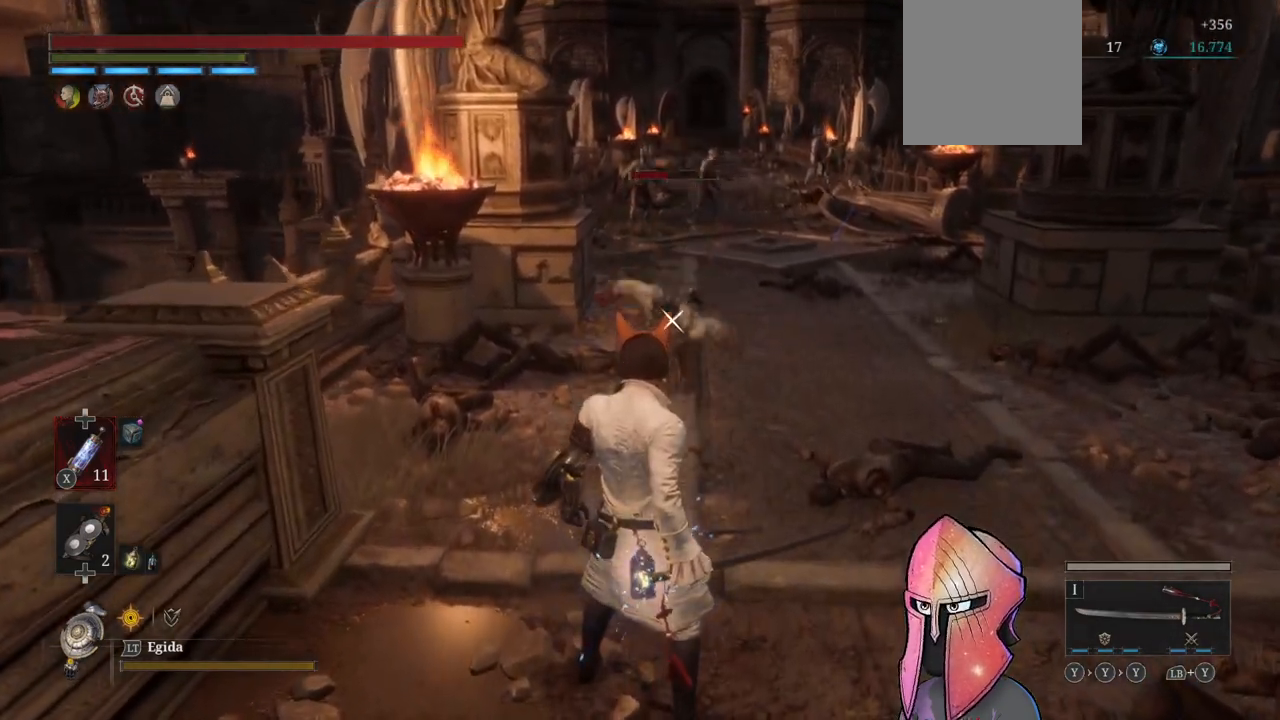
{"dt_ms": 500, "buttons": [], "left_stick": "center", "right_stick": "center", "events": [[317, "L1", "down"], [483, "L1", "up"]]}
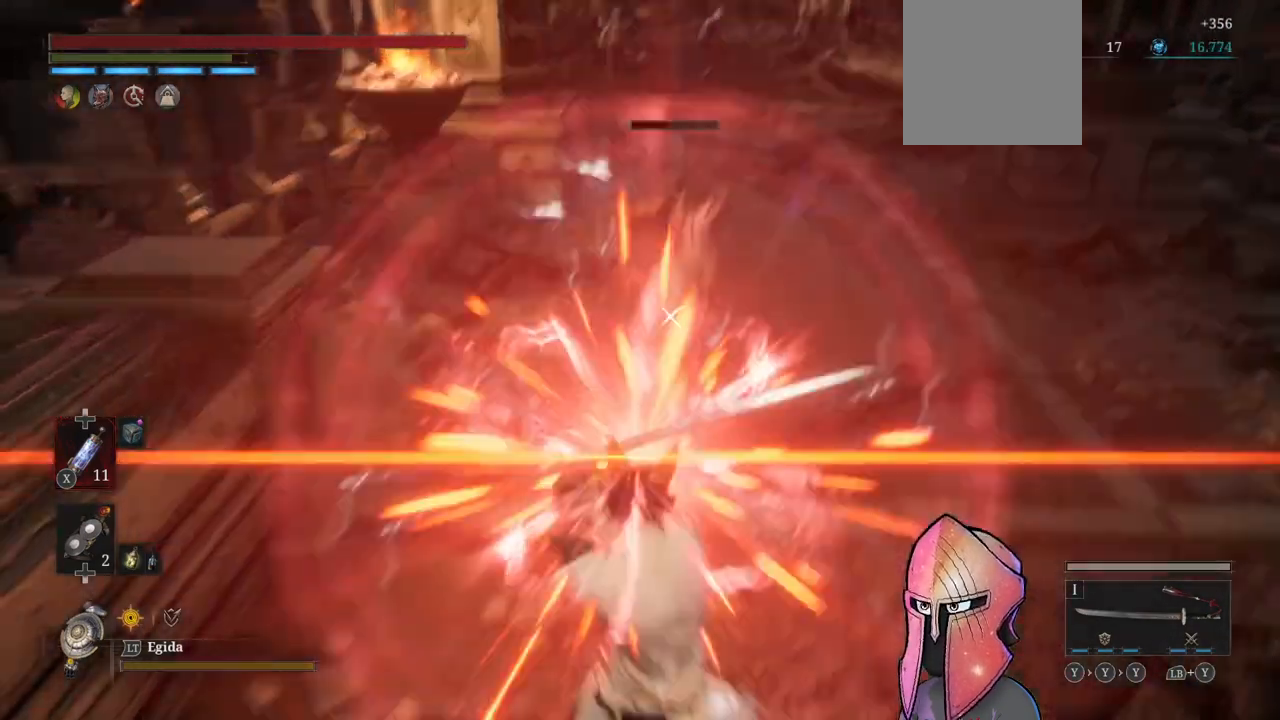
{"dt_ms": 500, "buttons": [], "left_stick": "center", "right_stick": "center", "events": [[150, "R1", "down"], [250, "R1", "up"], [317, "R1", "down"], [350, "R1", "up"]]}
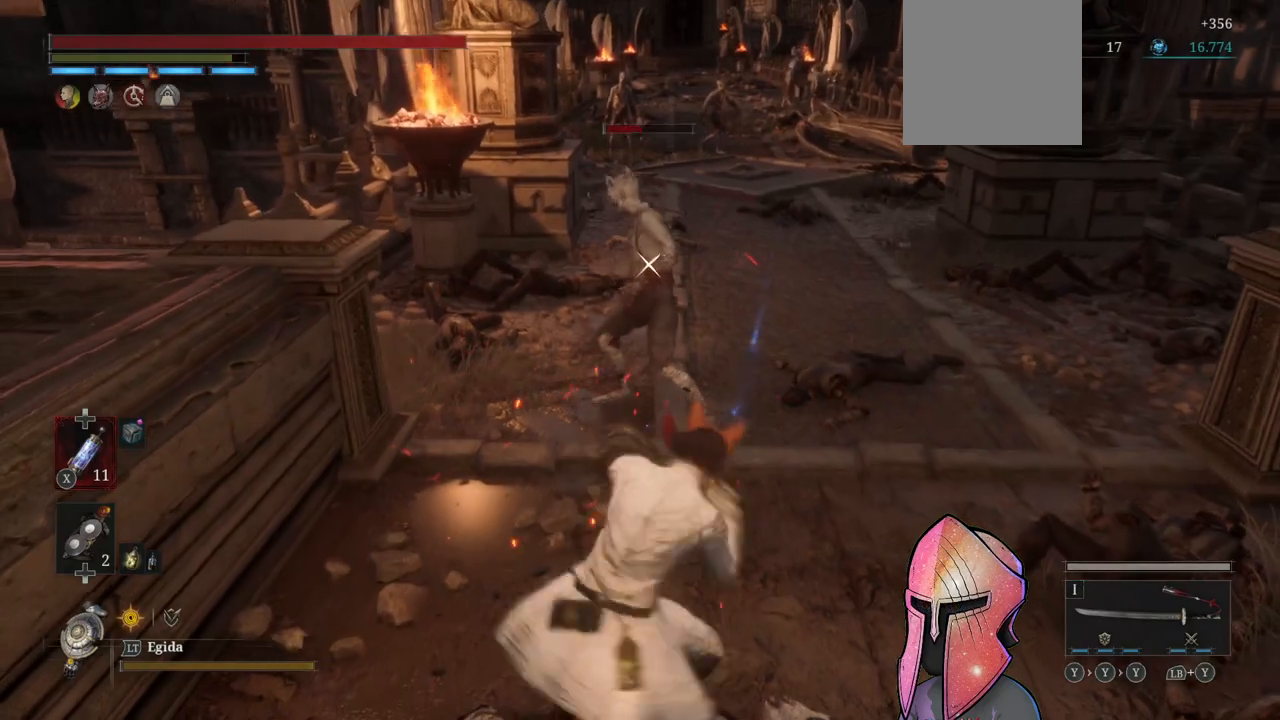
{"dt_ms": 500, "buttons": [], "left_stick": "center", "right_stick": "center", "events": []}
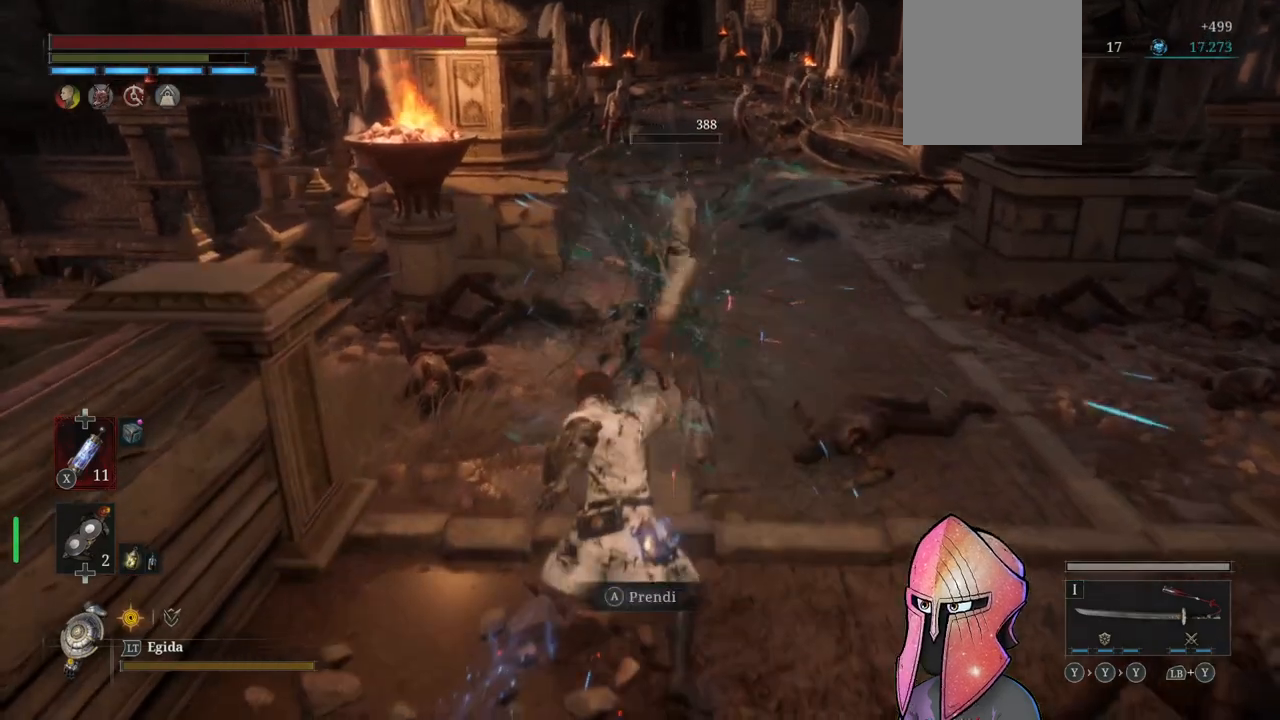
{"dt_ms": 500, "buttons": [], "left_stick": "up", "right_stick": "center", "events": [[350, "left_stick", "up"]]}
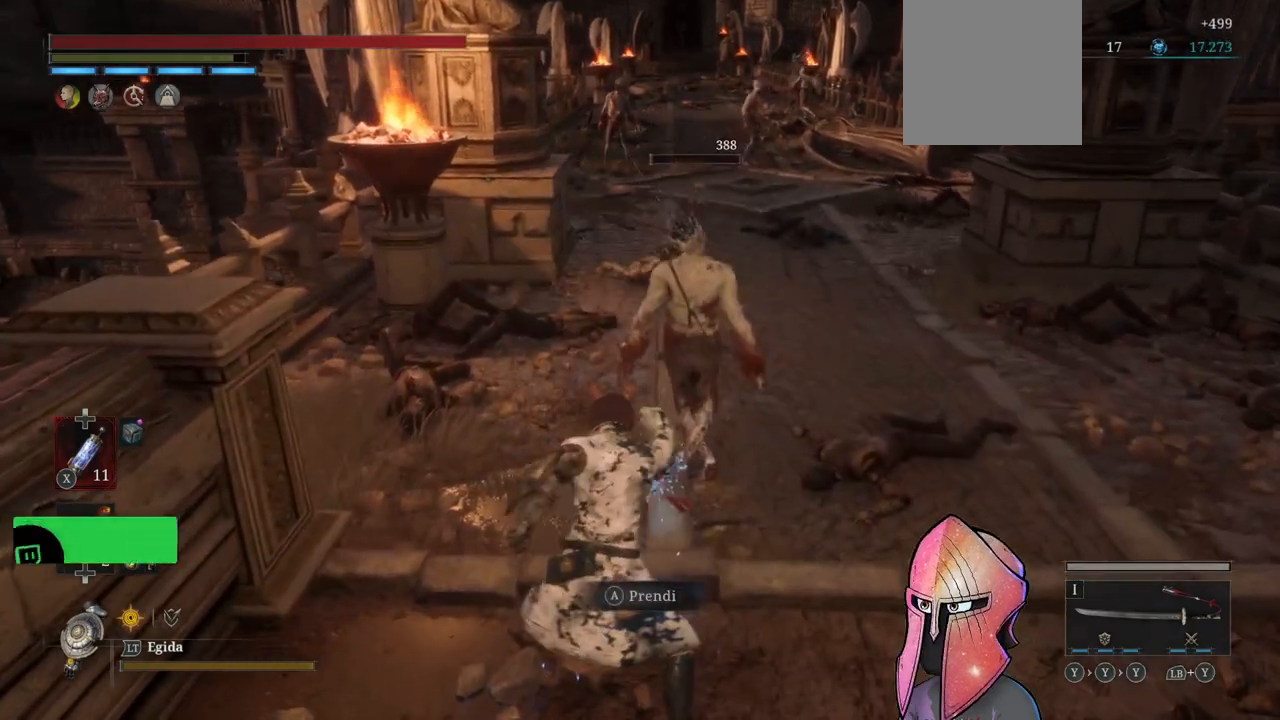
{"dt_ms": 500, "buttons": ["A"], "left_stick": "up", "right_stick": "center", "events": [[183, "A", "down"], [283, "A", "up"], [333, "A", "down"], [400, "A", "up"], [483, "A", "down"]]}
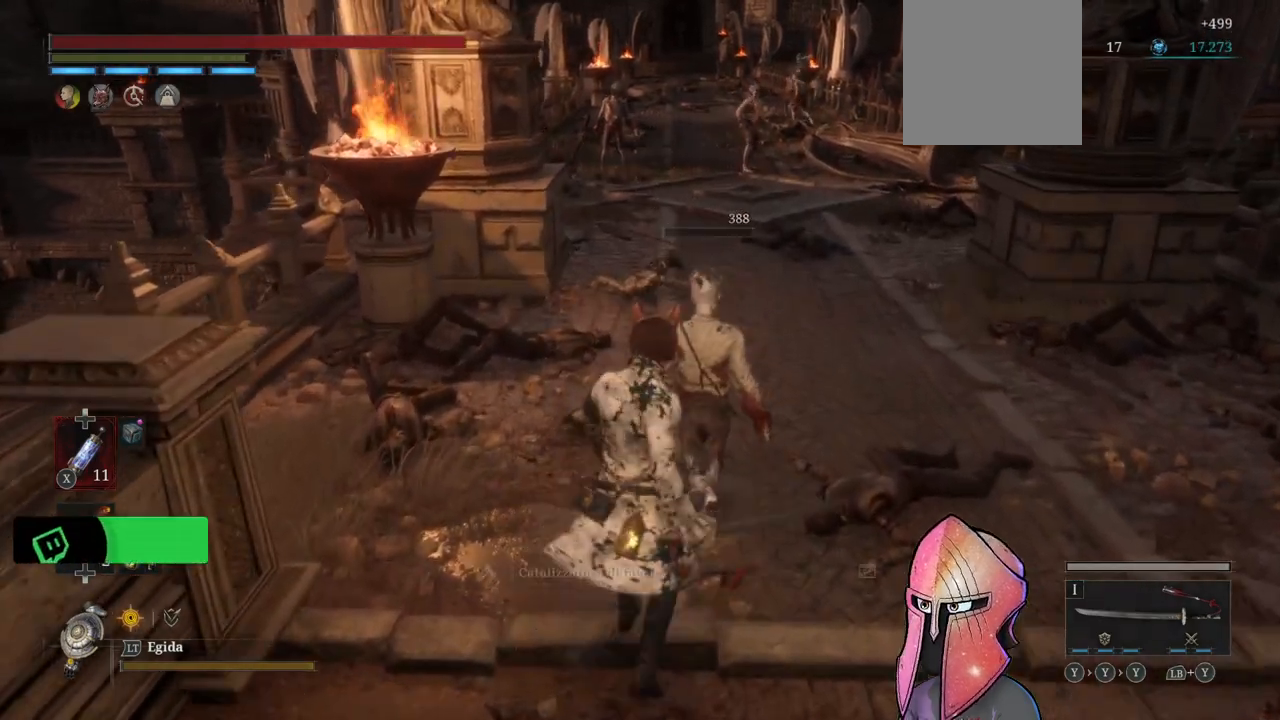
{"dt_ms": 500, "buttons": [], "left_stick": "up", "right_stick": "center", "events": [[67, "A", "up"]]}
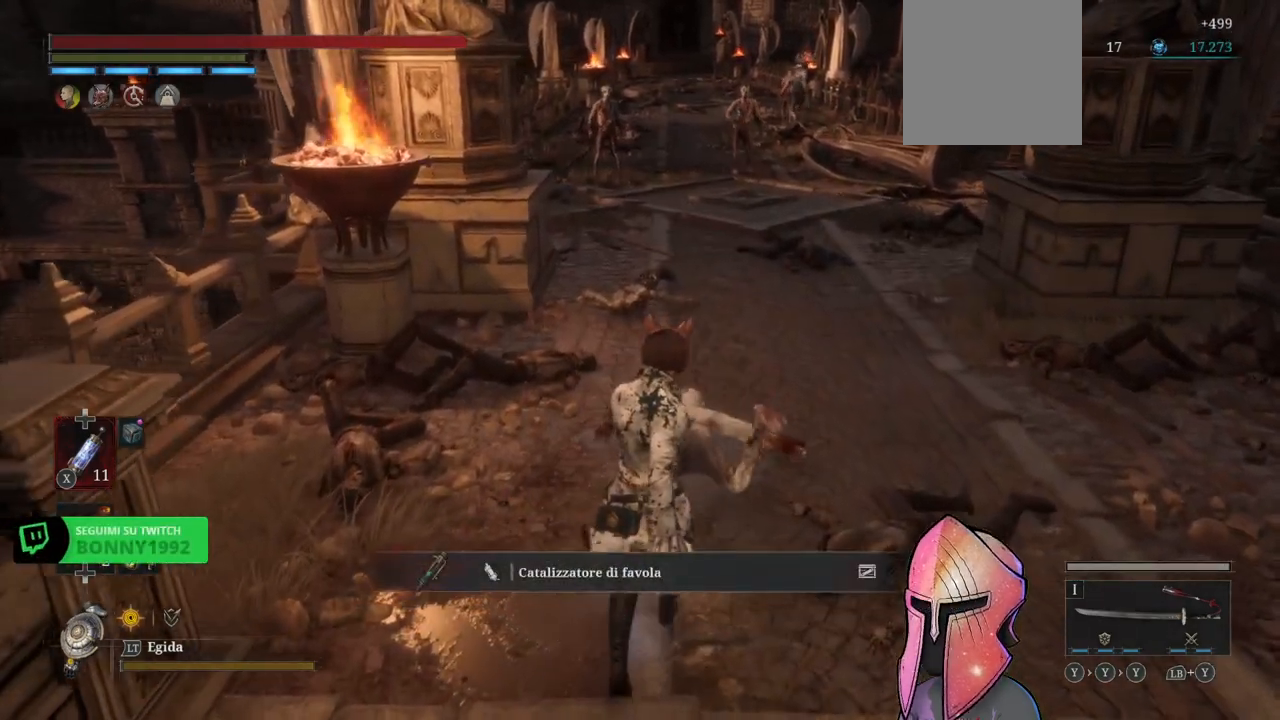
{"dt_ms": 500, "buttons": [], "left_stick": "up", "right_stick": "center", "events": []}
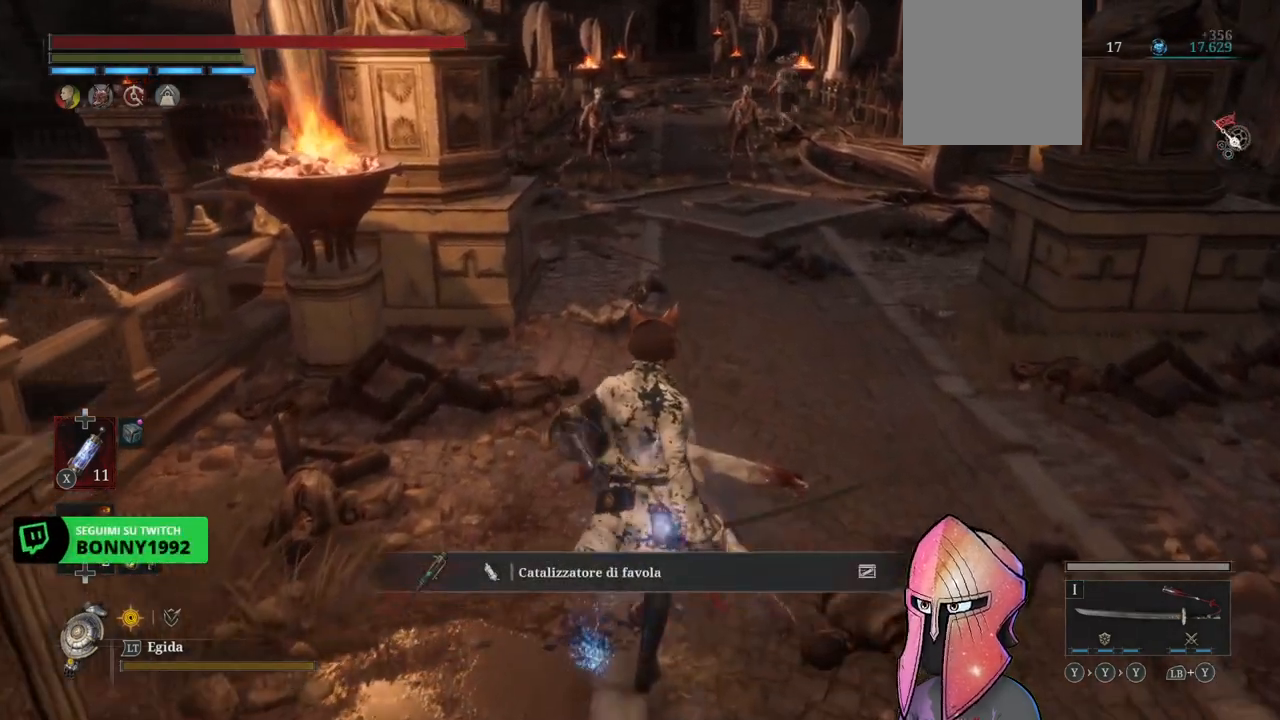
{"dt_ms": 500, "buttons": [], "left_stick": "up", "right_stick": "center", "events": []}
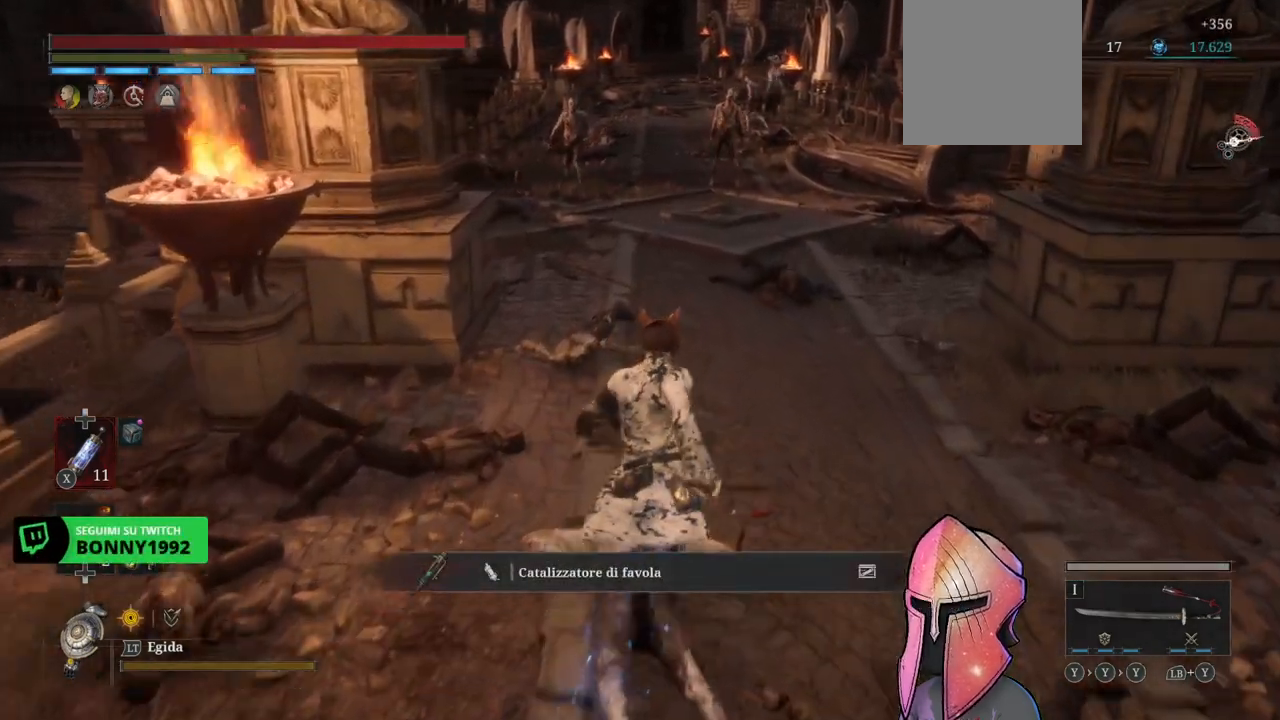
{"dt_ms": 500, "buttons": [], "left_stick": "center", "right_stick": "center", "events": [[83, "left_stick", "center"], [117, "R3", "down"], [200, "R3", "up"]]}
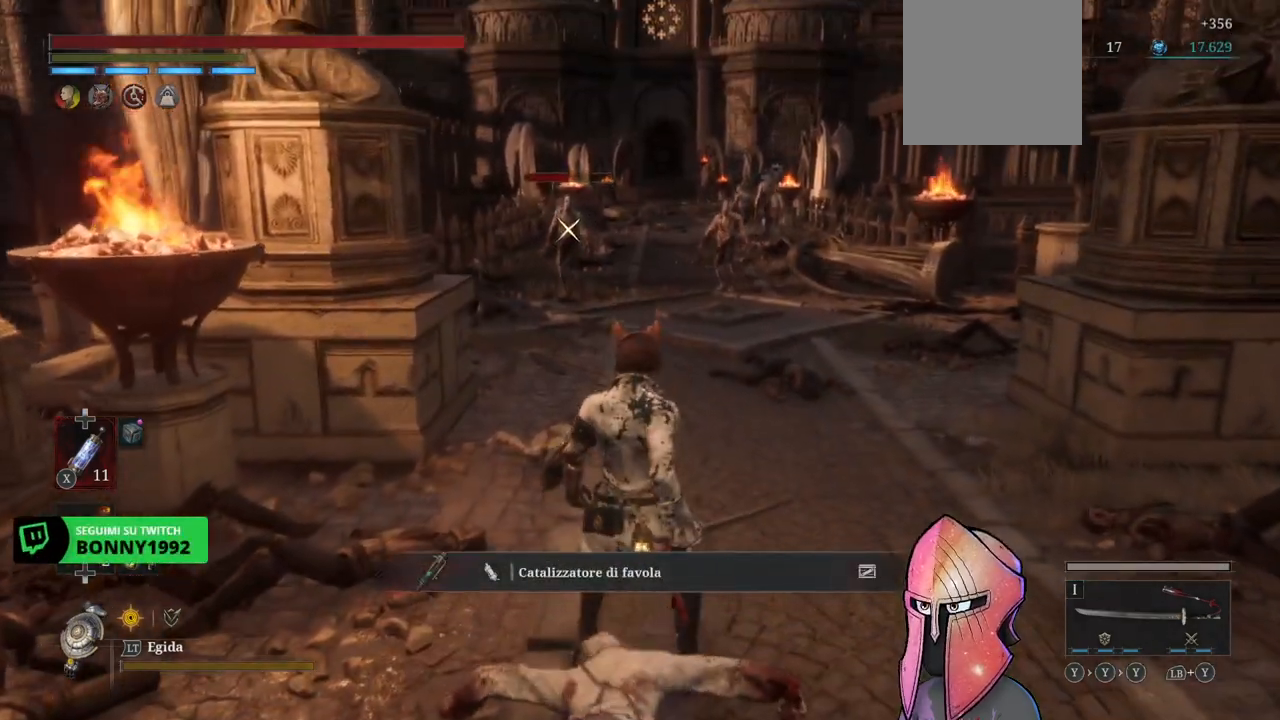
{"dt_ms": 500, "buttons": [], "left_stick": "up-right", "right_stick": "right", "events": [[433, "left_stick", "up-right"], [500, "right_stick", "right"]]}
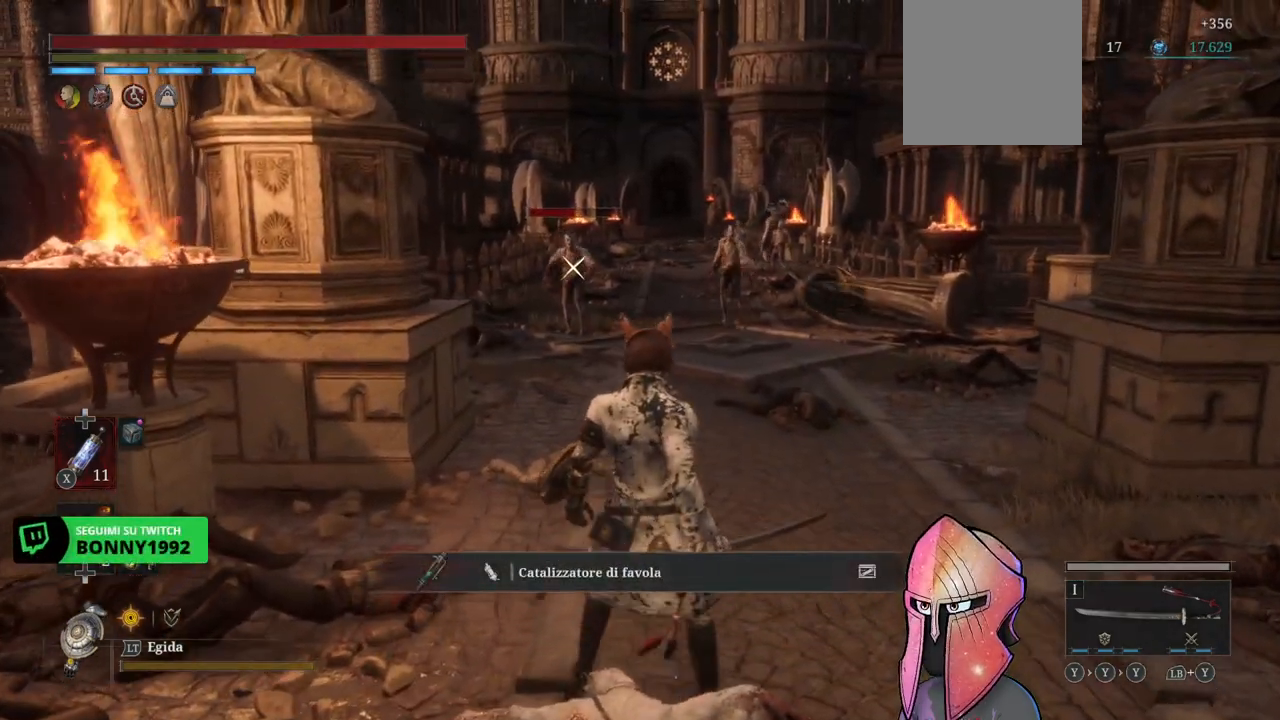
{"dt_ms": 1000, "buttons": [], "left_stick": "center", "right_stick": "center"}